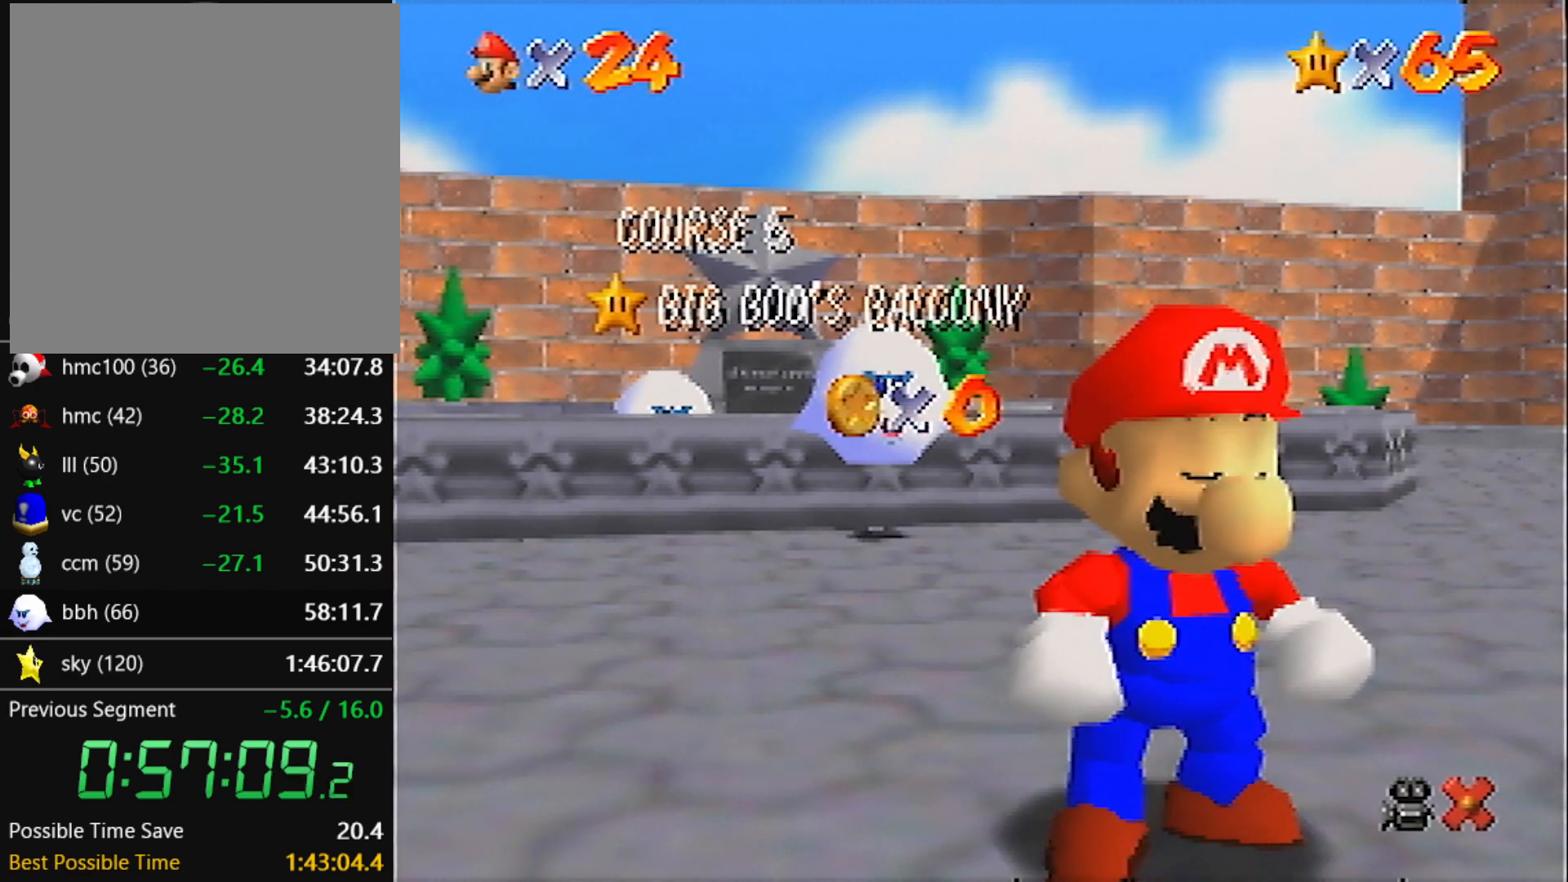
Gameplay with a controller (Nintendo layout); each line is a JSON object with the inputs held at the frame after it. "events" lists button and stick changes between this image and that frame as [ms after this image, input, new state], when the widget could be followed in between. Not read: L3 R3 START.
{"buttons": [], "left_stick": "left", "events": [[33, "left_stick", "down"], [300, "A", "down"], [367, "left_stick", "left"], [434, "A", "up"]]}
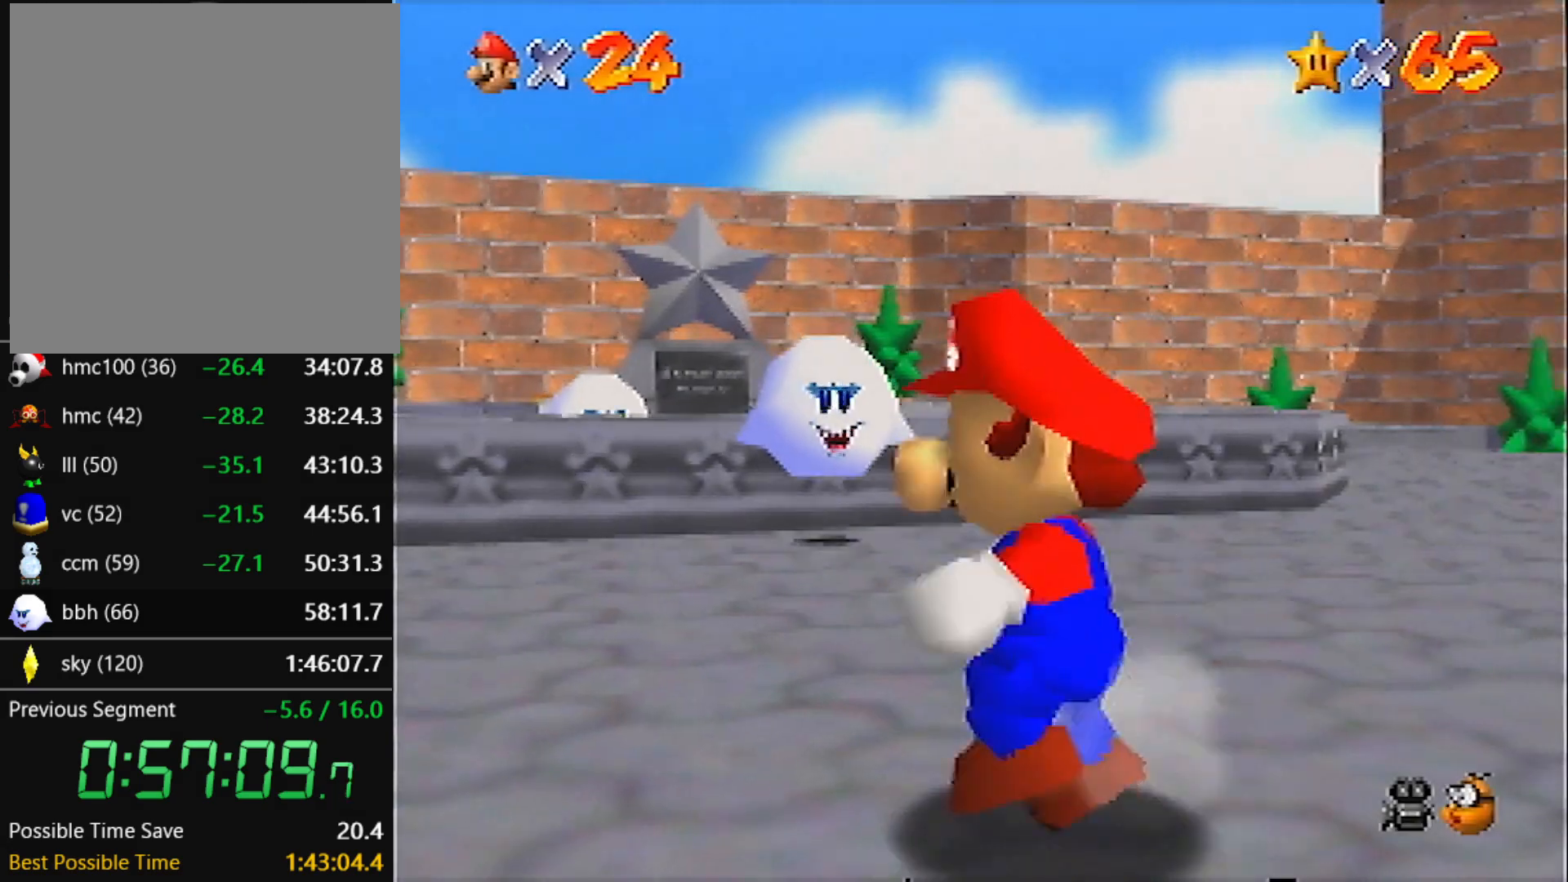
{"buttons": ["A", "Z"], "left_stick": "up-left", "events": [[133, "left_stick", "up-left"], [200, "Z", "down"], [233, "A", "down"]]}
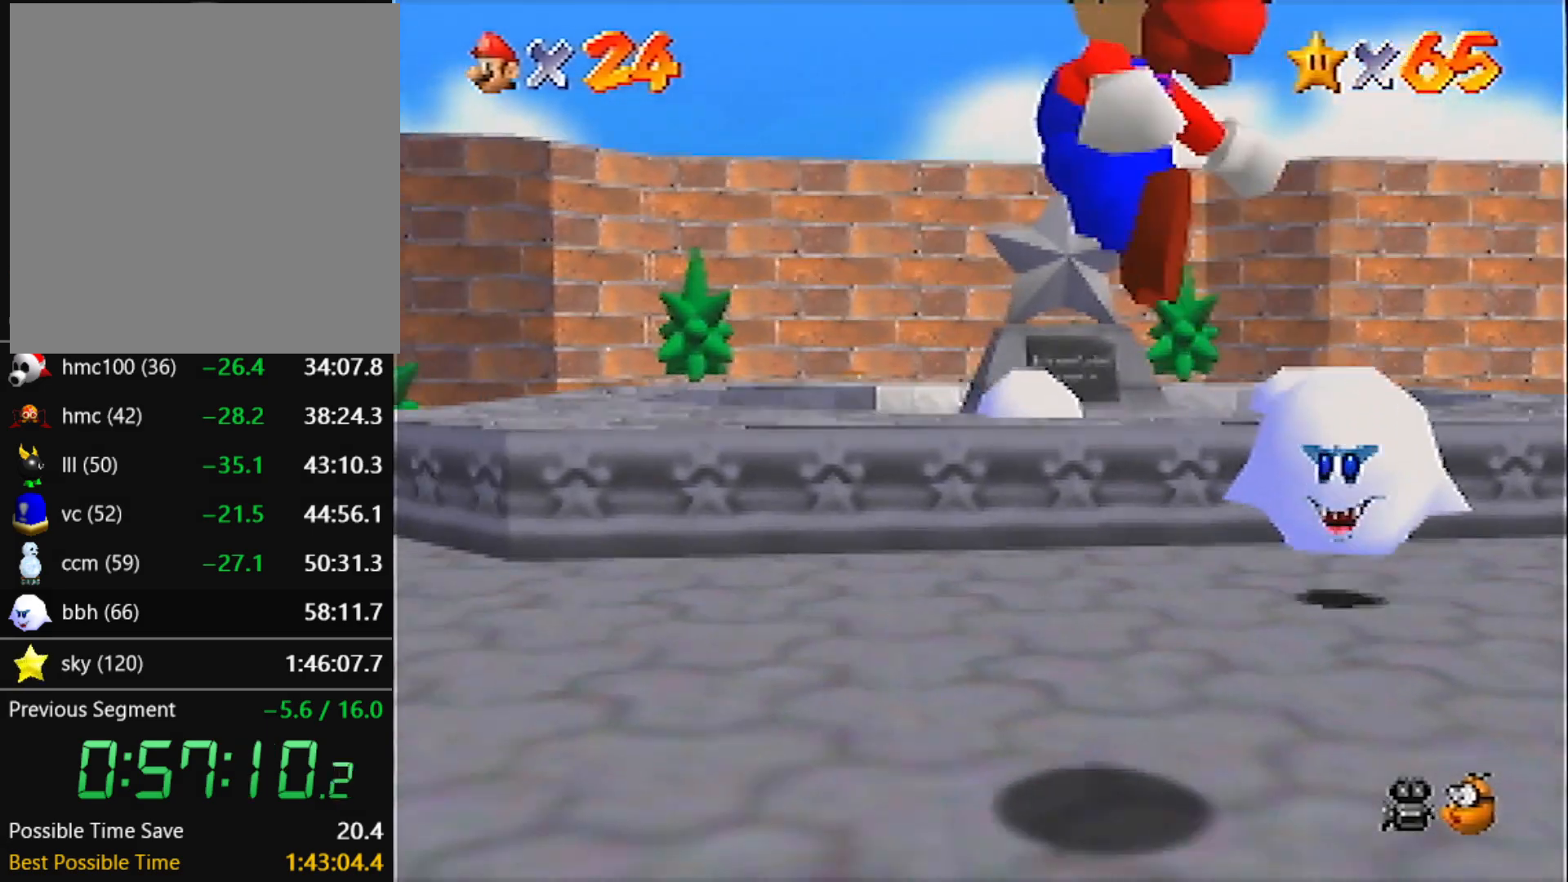
{"buttons": [], "left_stick": "up"}
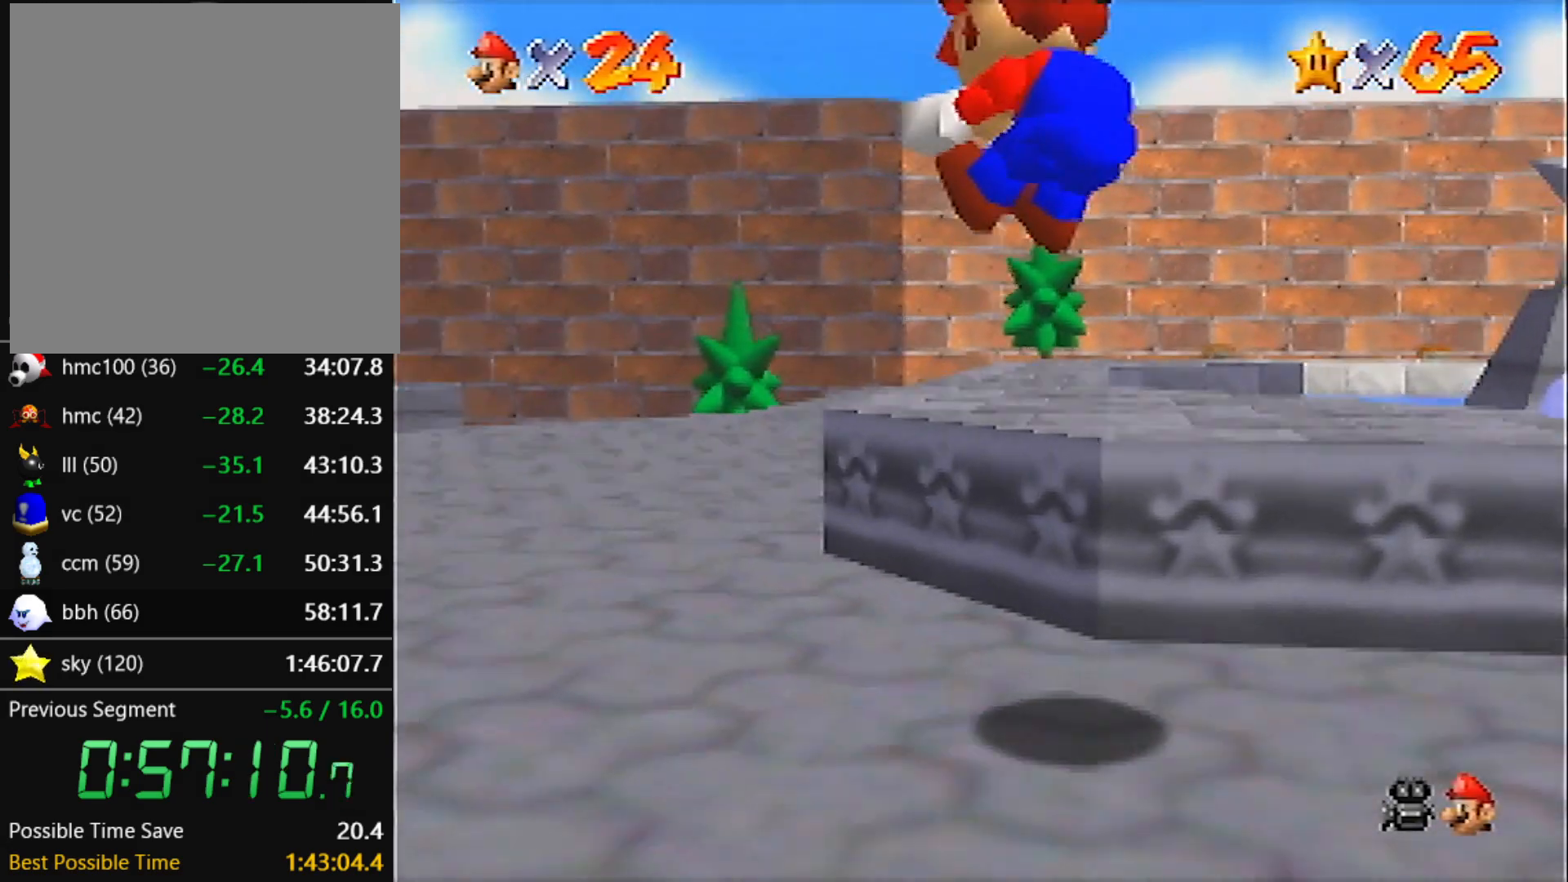
{"buttons": ["B"], "left_stick": "up", "events": [[500, "B", "down"]]}
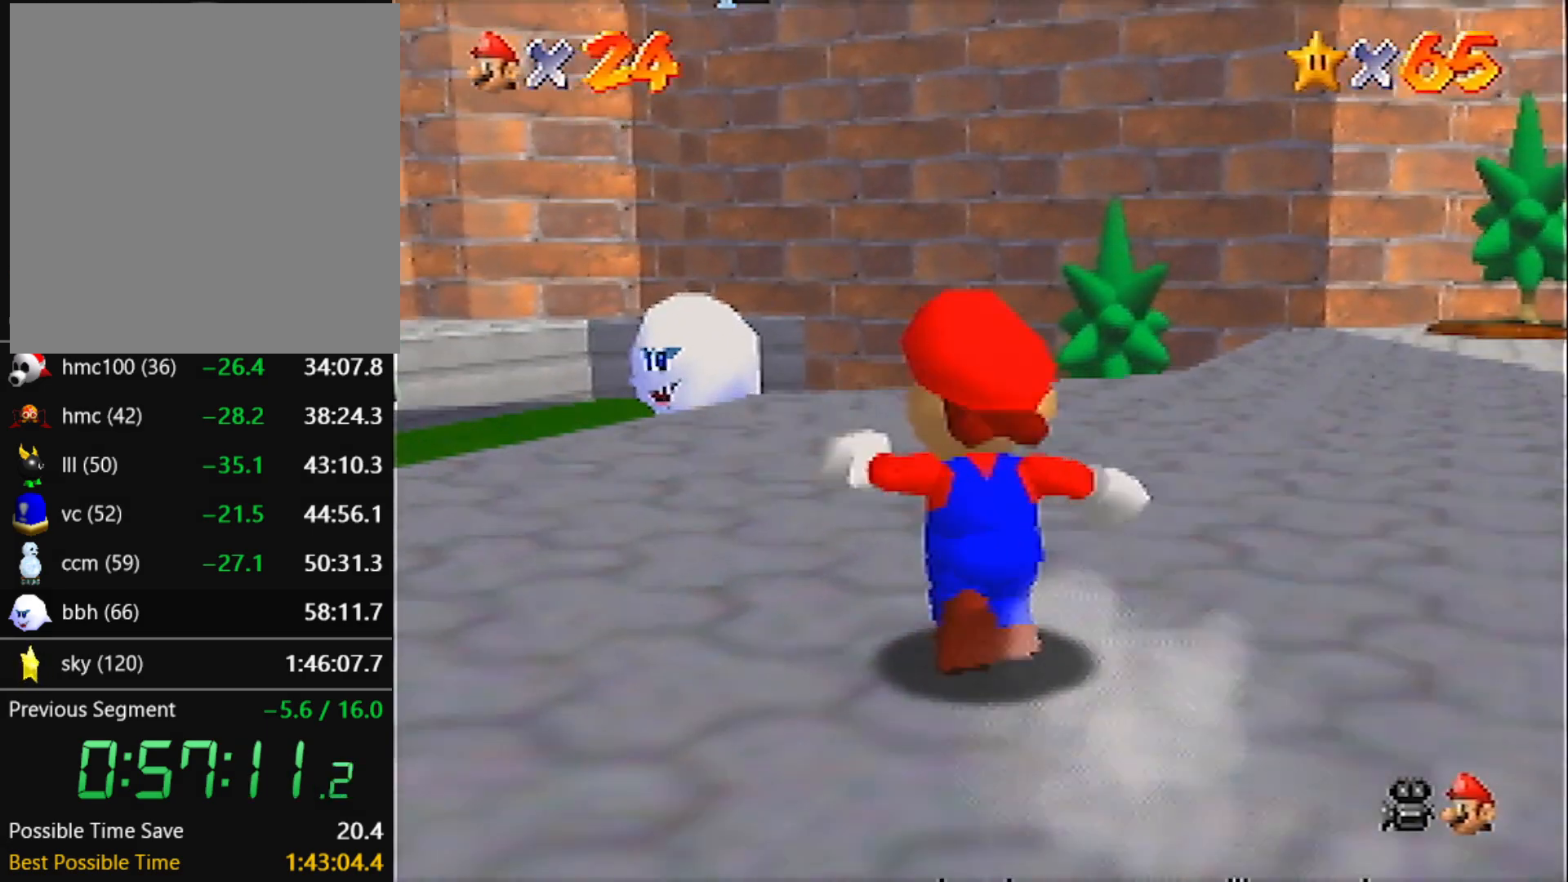
{"buttons": ["C_DOWN"], "left_stick": "up-left", "events": [[67, "B", "up"], [334, "A", "down"], [334, "left_stick", "up-left"], [367, "B", "down"], [434, "A", "up"], [467, "B", "up"], [501, "C_DOWN", "down"]]}
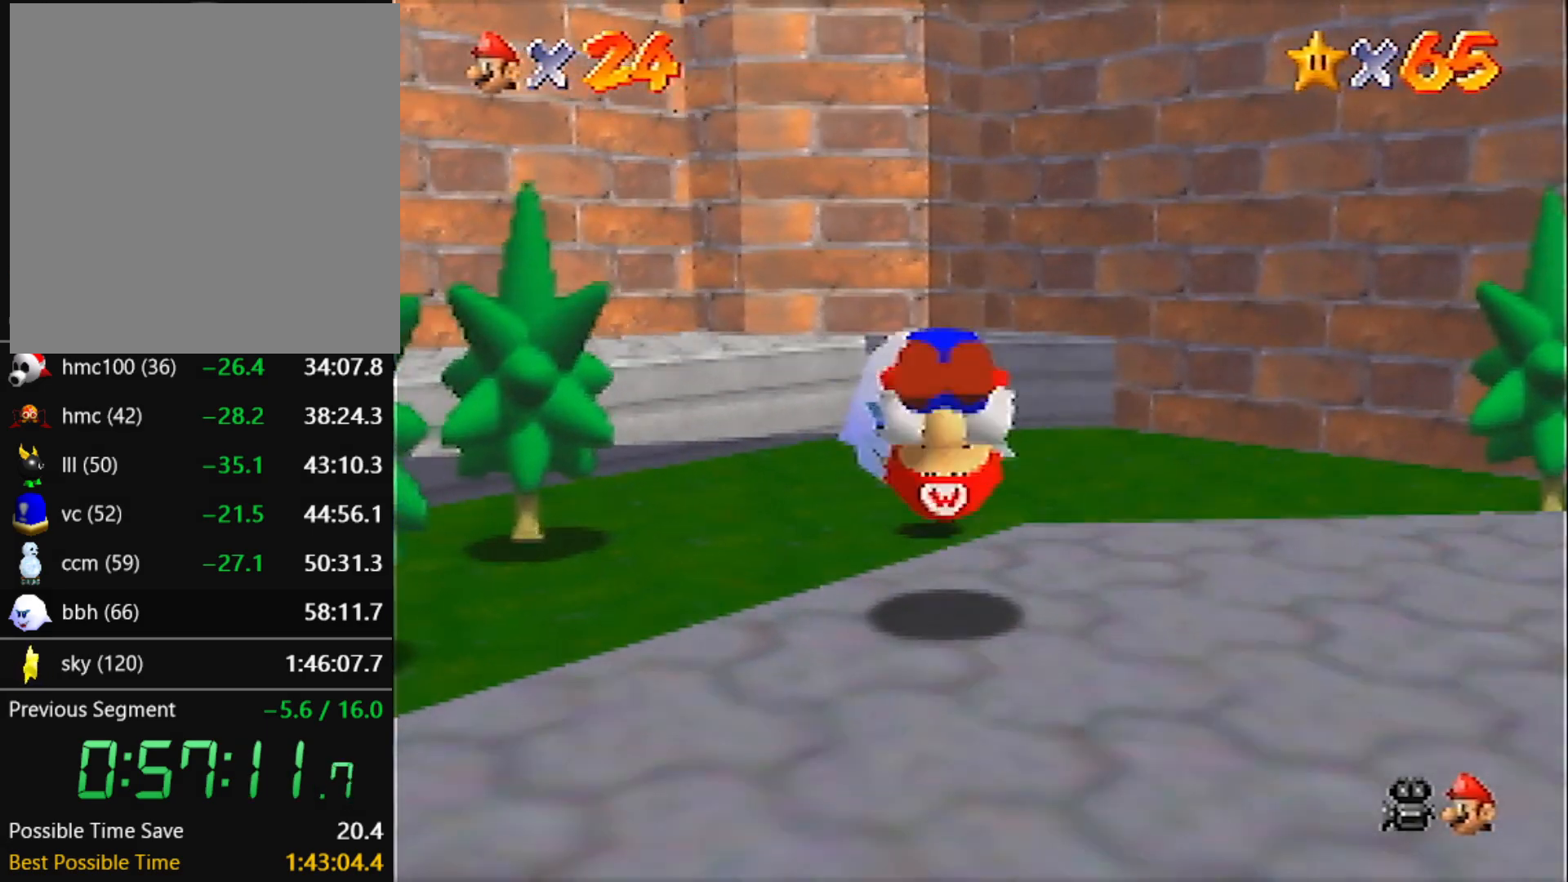
{"buttons": [], "left_stick": "up-left", "events": [[133, "C_DOWN", "up"]]}
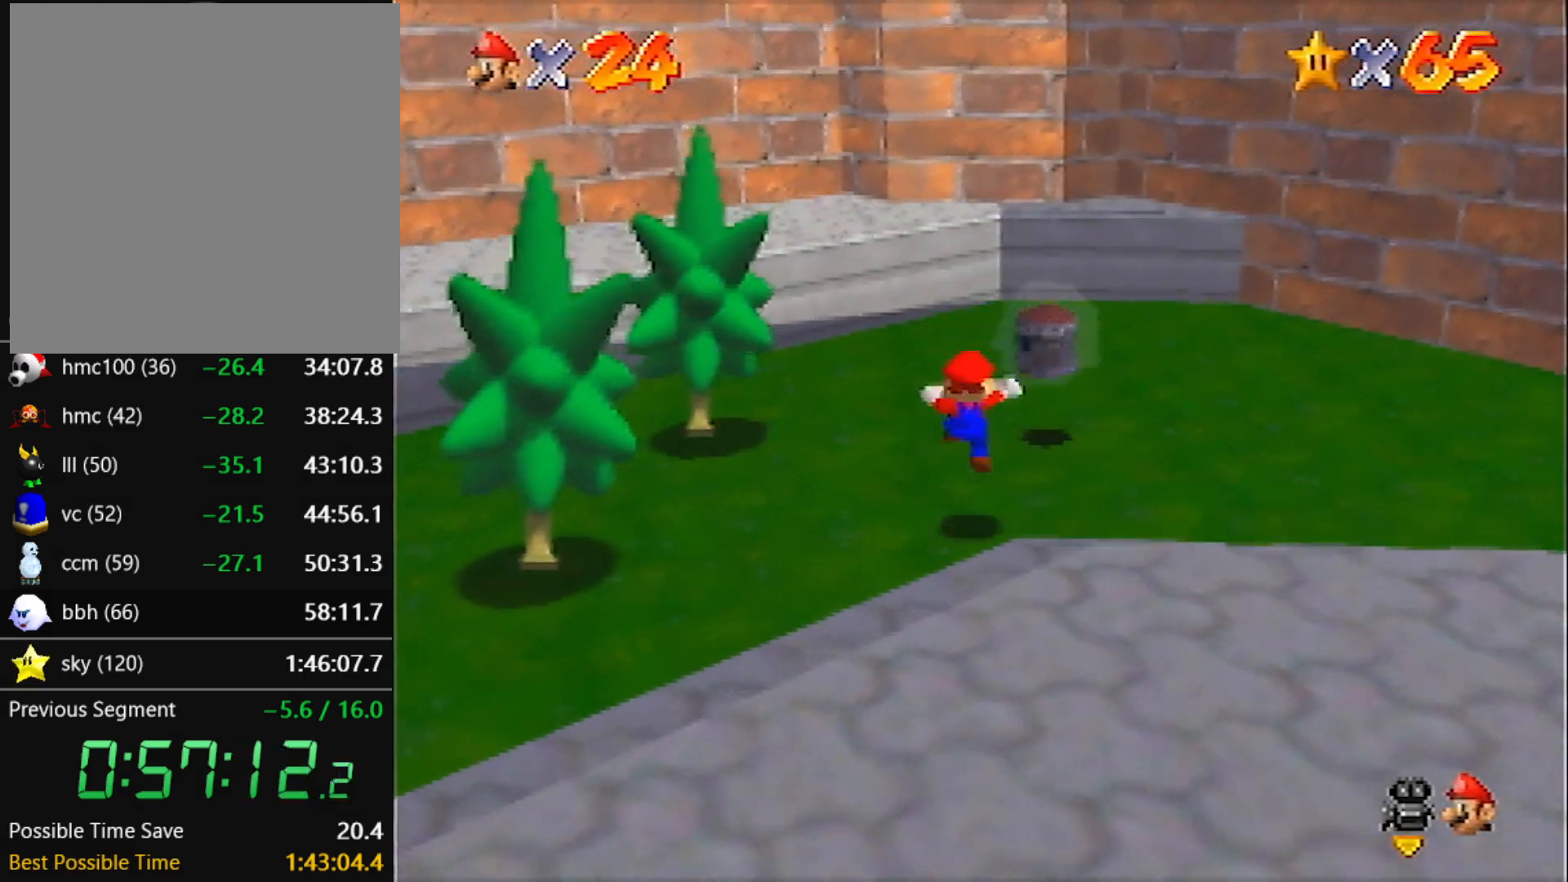
{"buttons": [], "left_stick": "center", "events": [[167, "A", "down"], [167, "left_stick", "center"], [200, "Z", "down"], [234, "A", "up"], [267, "Z", "up"]]}
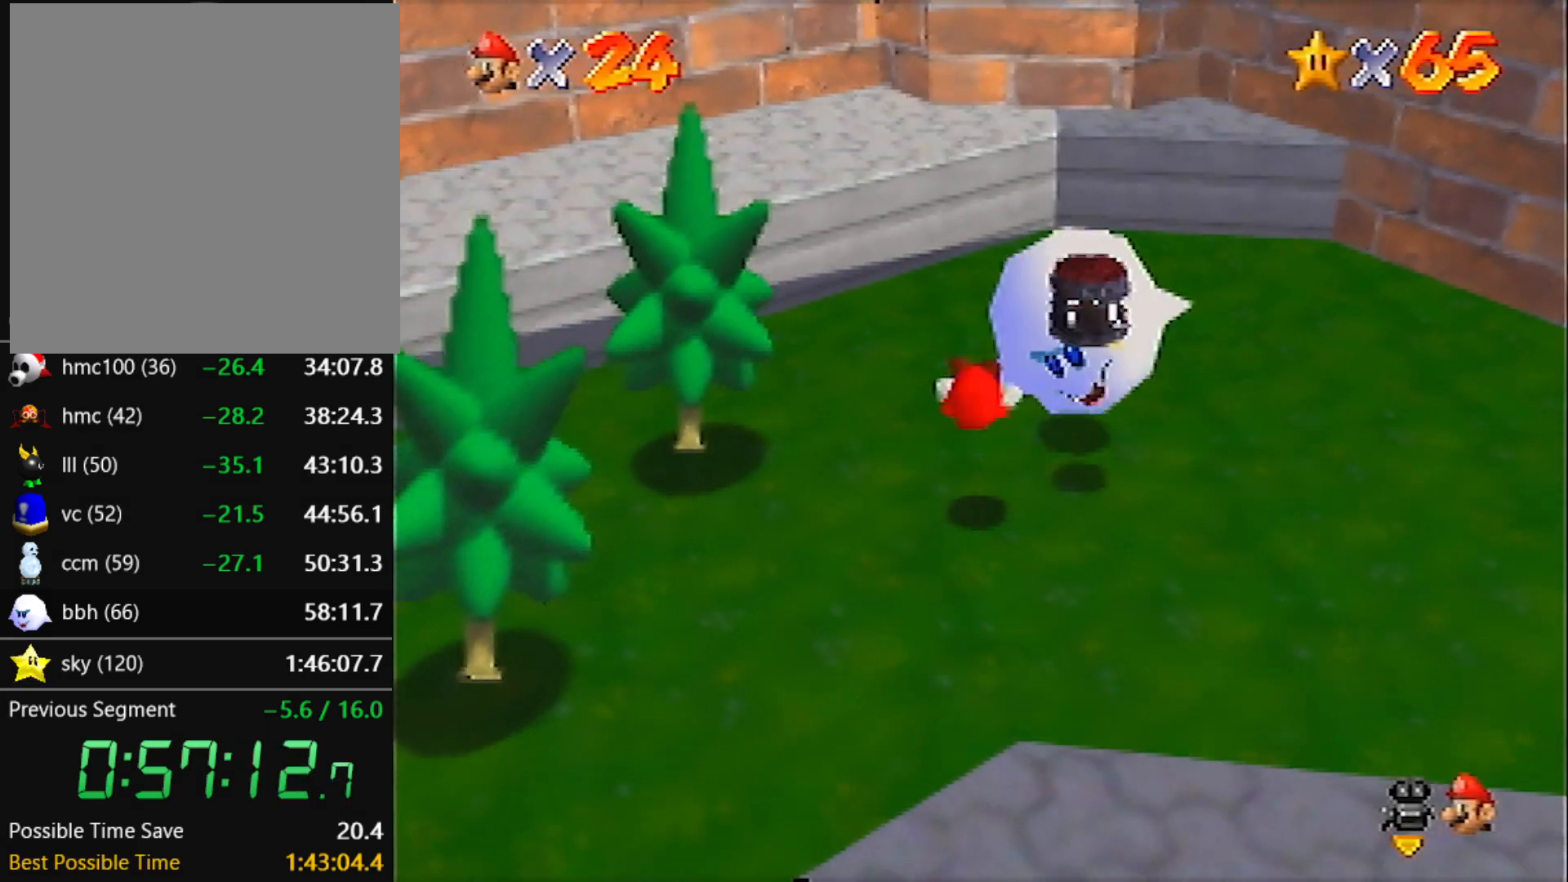
{"buttons": [], "left_stick": "center", "events": []}
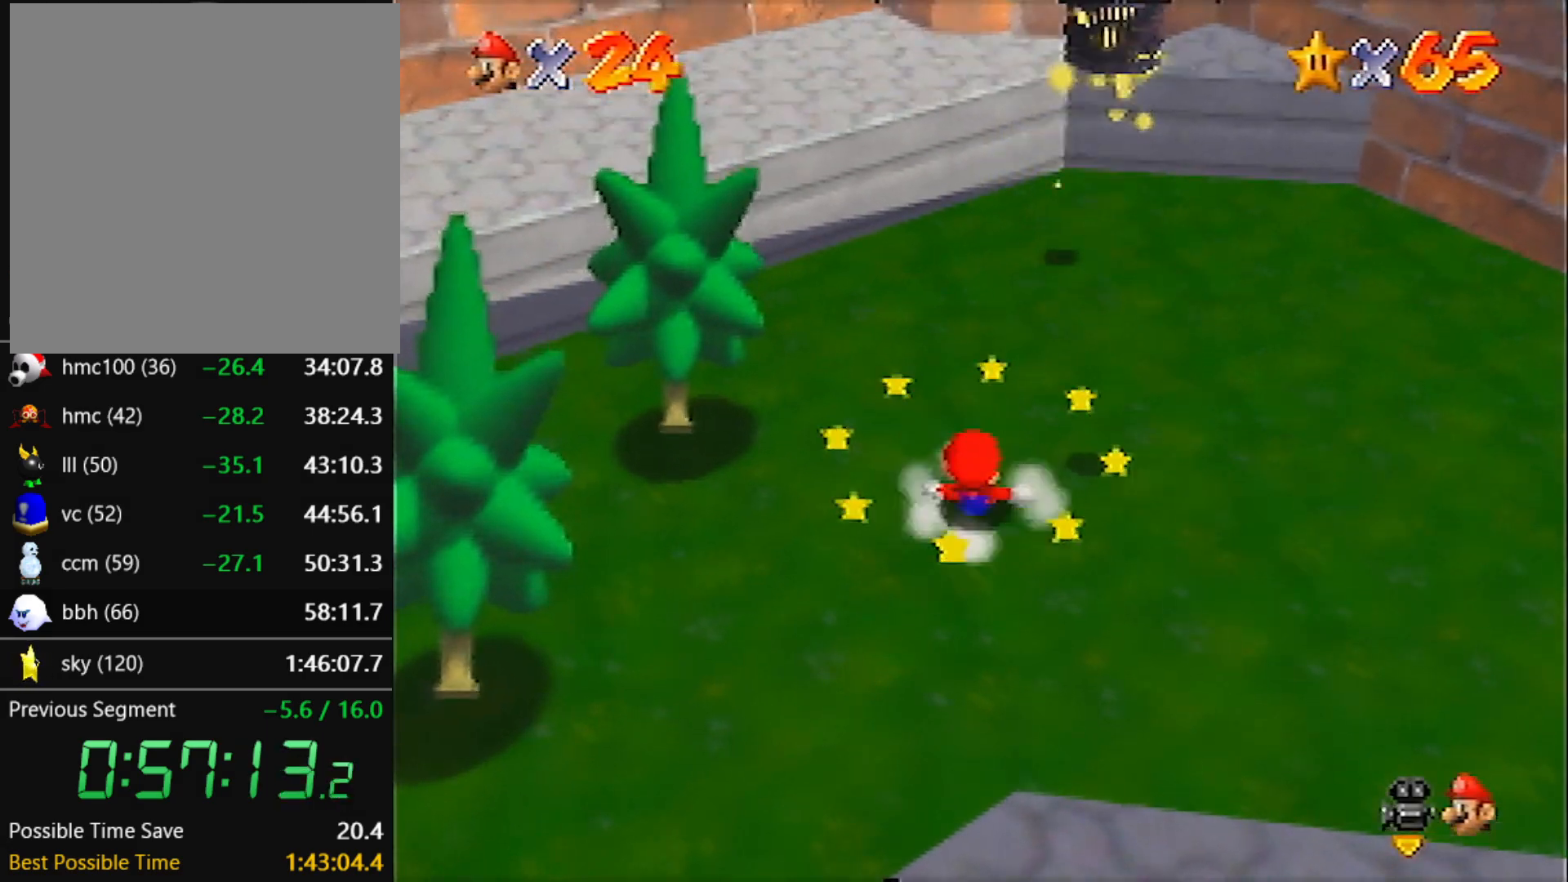
{"buttons": [], "left_stick": "up-right", "events": [[33, "left_stick", "up-right"], [267, "A", "down"], [267, "B", "down"], [334, "A", "up"], [334, "B", "up"]]}
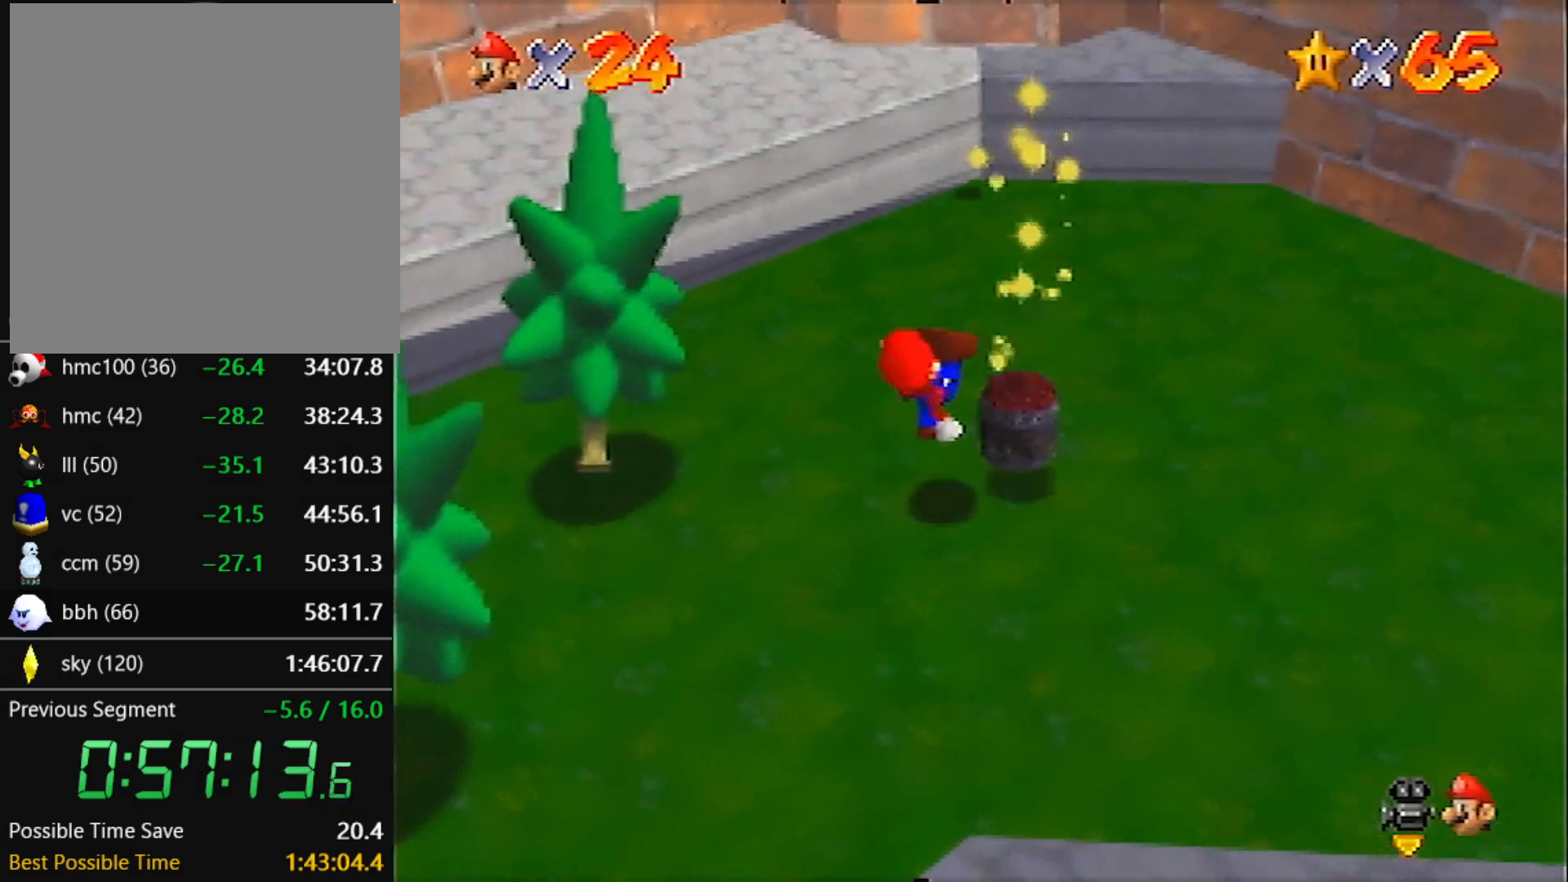
{"buttons": ["A"], "left_stick": "down", "events": [[167, "left_stick", "center"], [200, "A", "down"], [234, "left_stick", "down"]]}
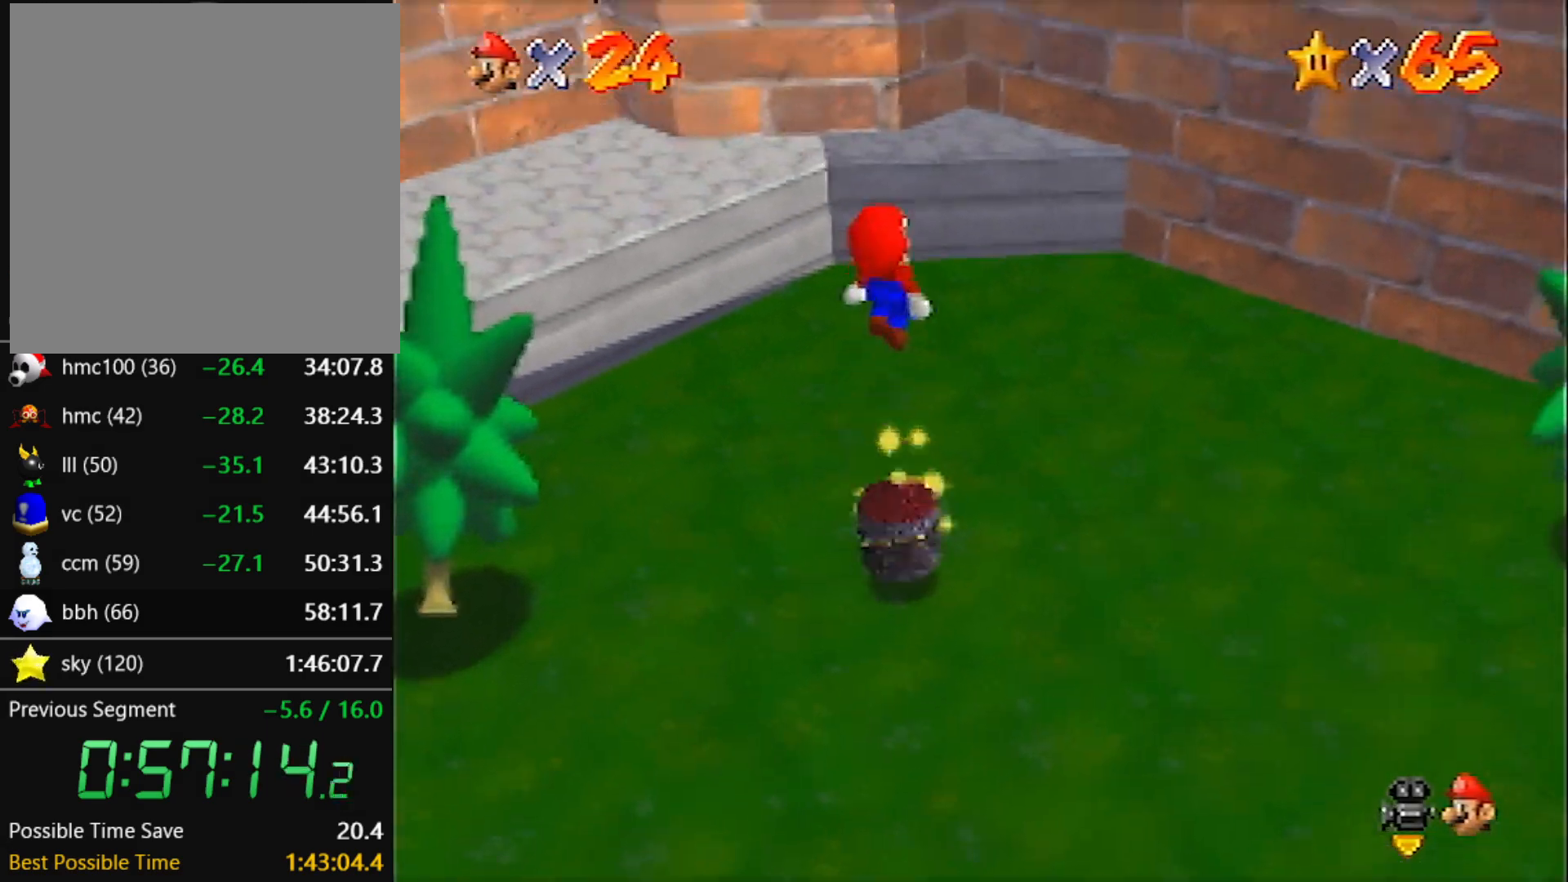
{"buttons": [], "left_stick": "center", "events": [[133, "B", "down"], [133, "left_stick", "center"], [233, "left_stick", "down"], [333, "A", "up"], [333, "B", "up"], [434, "left_stick", "center"]]}
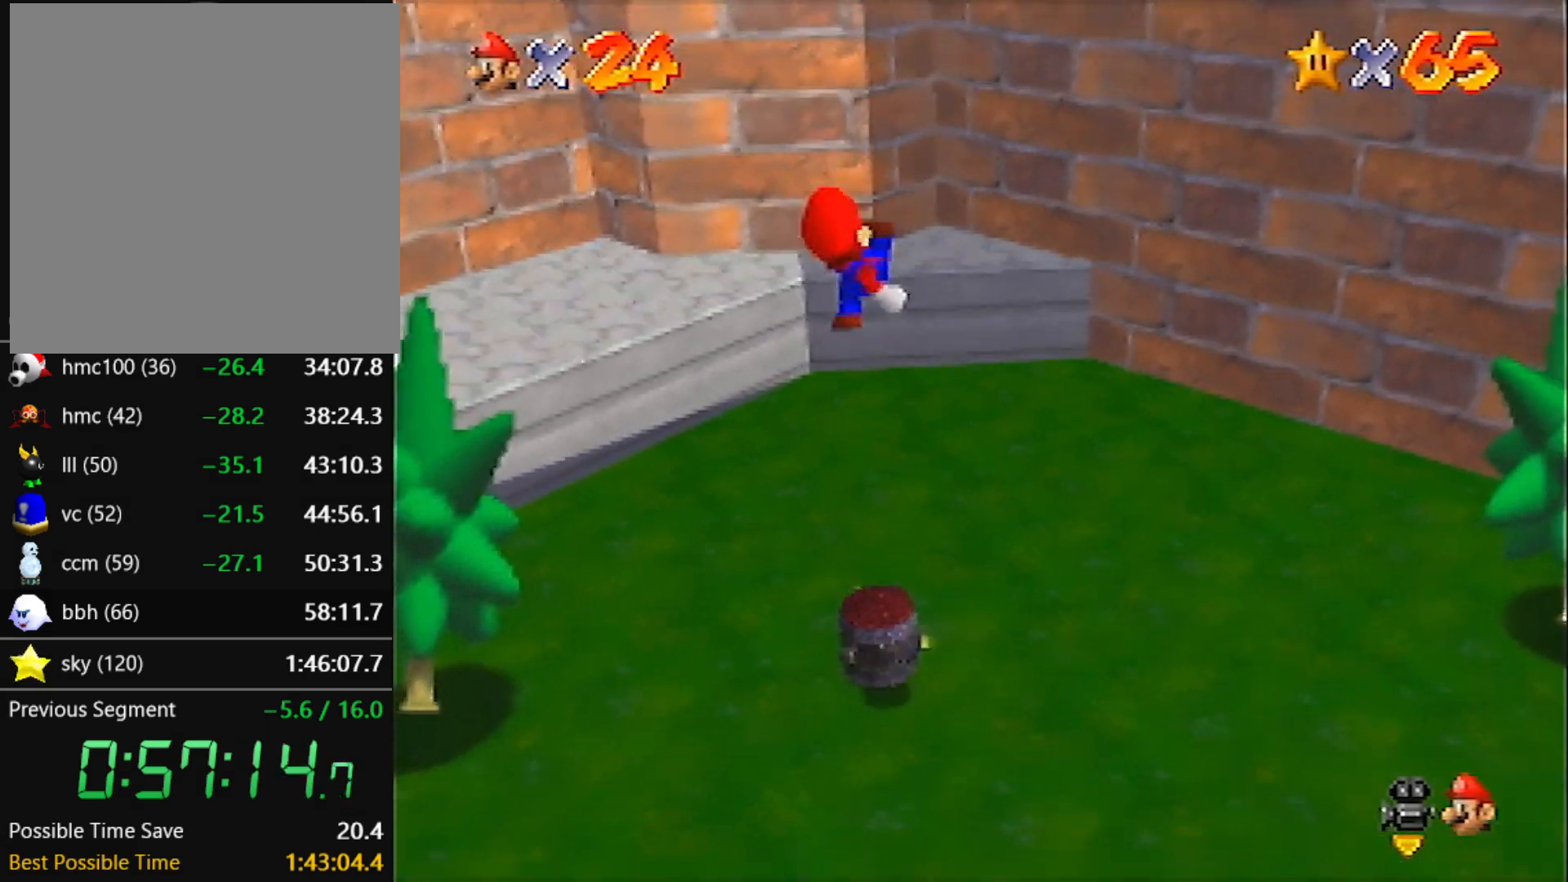
{"buttons": [], "left_stick": "center", "events": []}
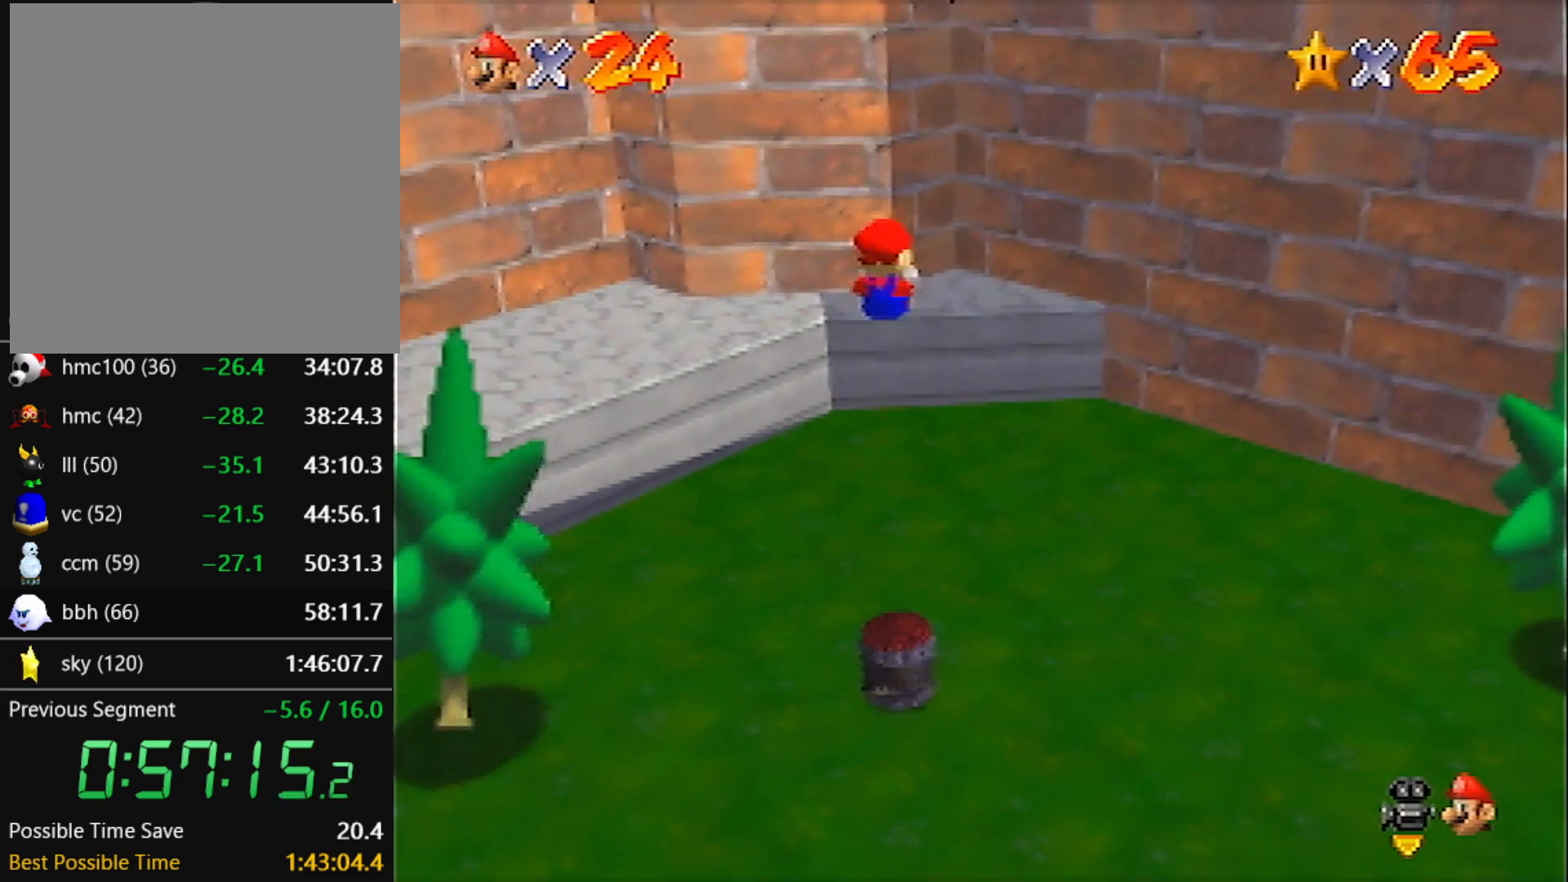
{"buttons": [], "left_stick": "center", "events": []}
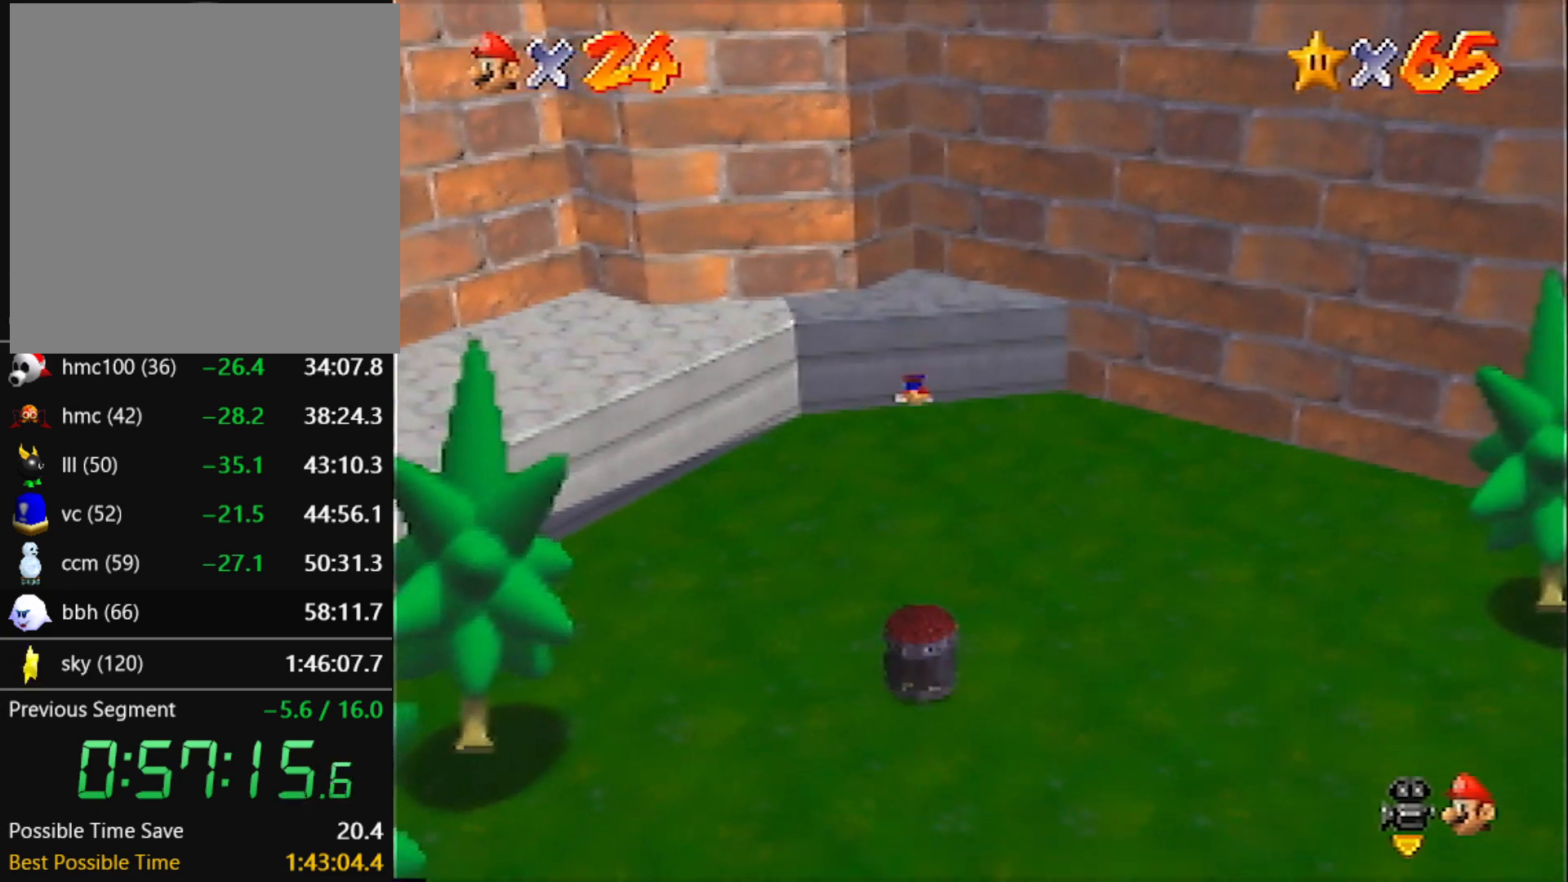
{"buttons": ["A"], "left_stick": "center", "events": [[401, "B", "down"], [467, "A", "down"], [467, "B", "up"]]}
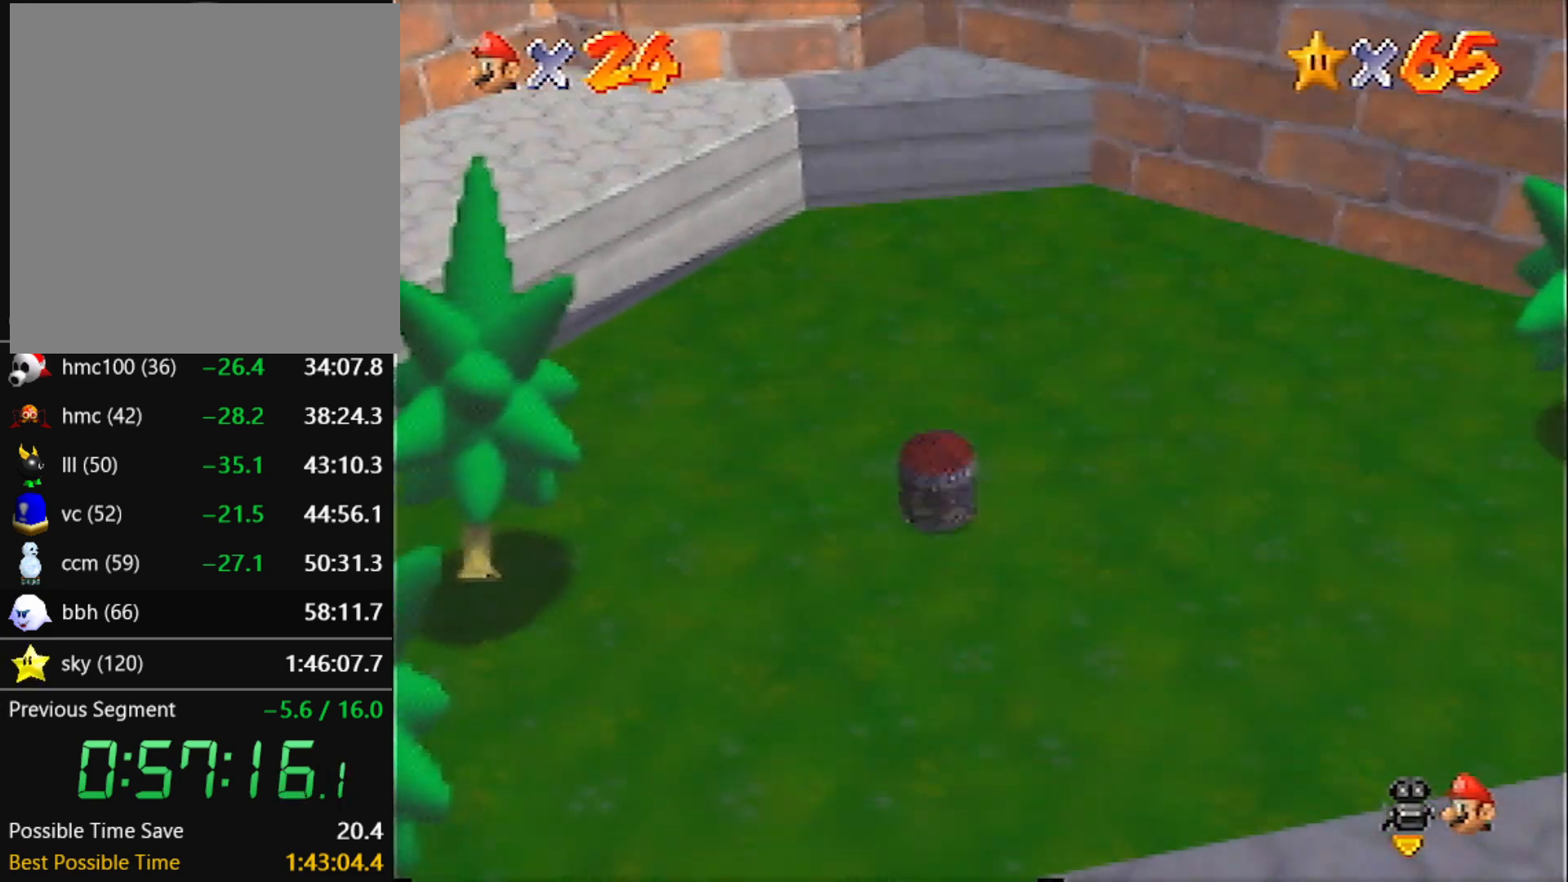
{"buttons": ["A"], "left_stick": "center", "events": [[66, "A", "up"], [66, "B", "down"], [100, "A", "down"], [100, "B", "up"], [167, "A", "up"], [167, "B", "down"], [233, "A", "down"], [233, "B", "up"], [267, "A", "up"], [267, "B", "down"], [467, "A", "down"], [467, "B", "up"]]}
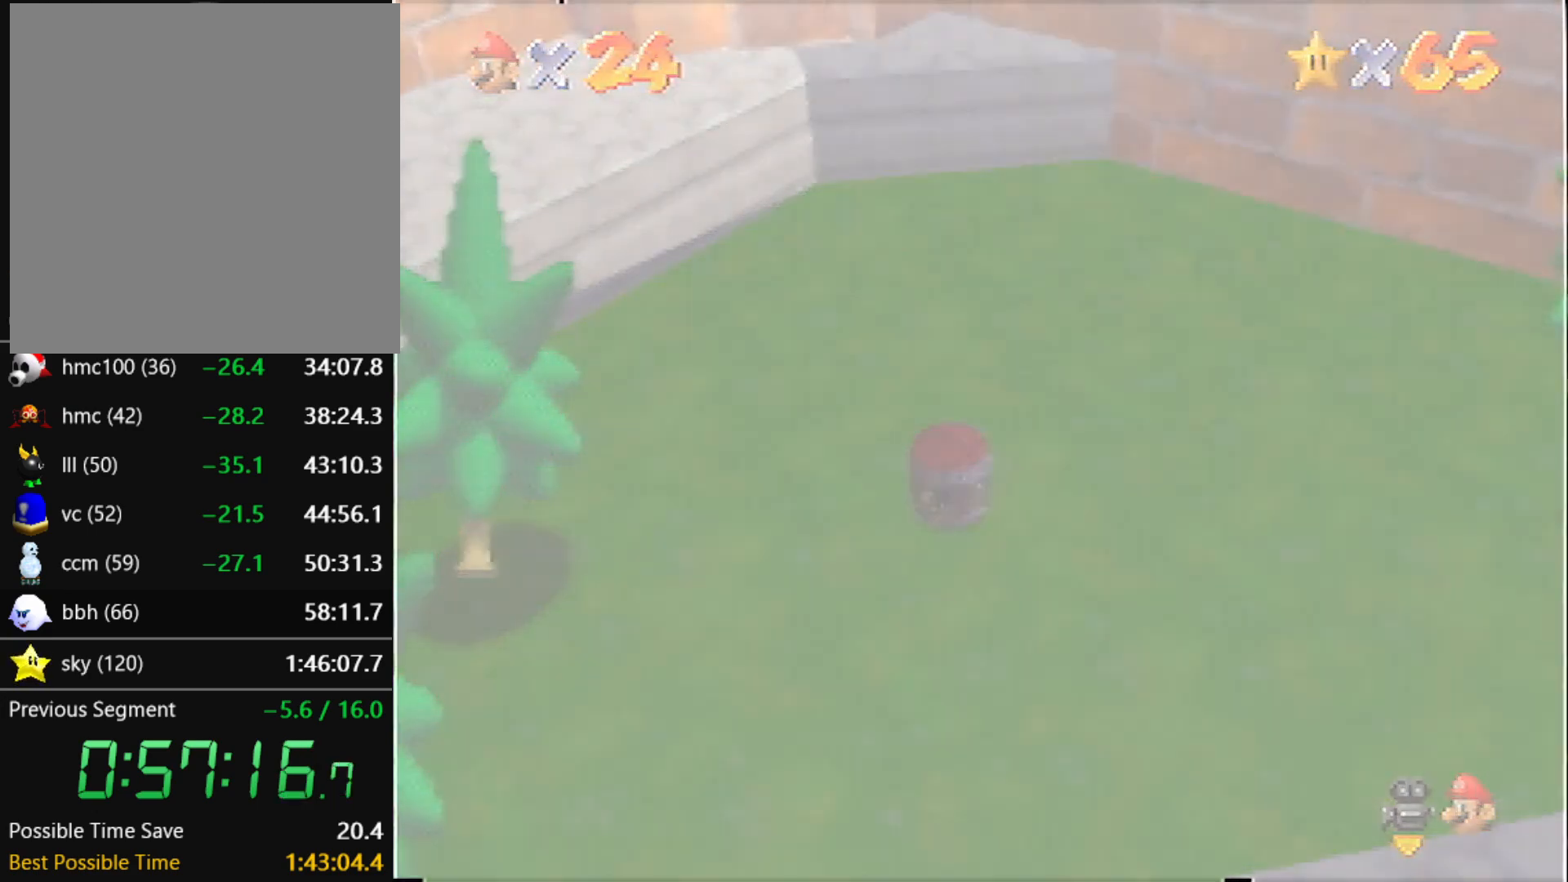
{"buttons": ["B"], "left_stick": "center", "events": [[34, "A", "up"], [34, "B", "down"], [67, "B", "up"], [100, "A", "down"], [134, "B", "down"], [167, "A", "up"], [200, "B", "up"], [234, "A", "down"], [267, "A", "up"], [267, "B", "down"], [334, "A", "down"], [334, "B", "up"], [501, "A", "up"], [501, "B", "down"]]}
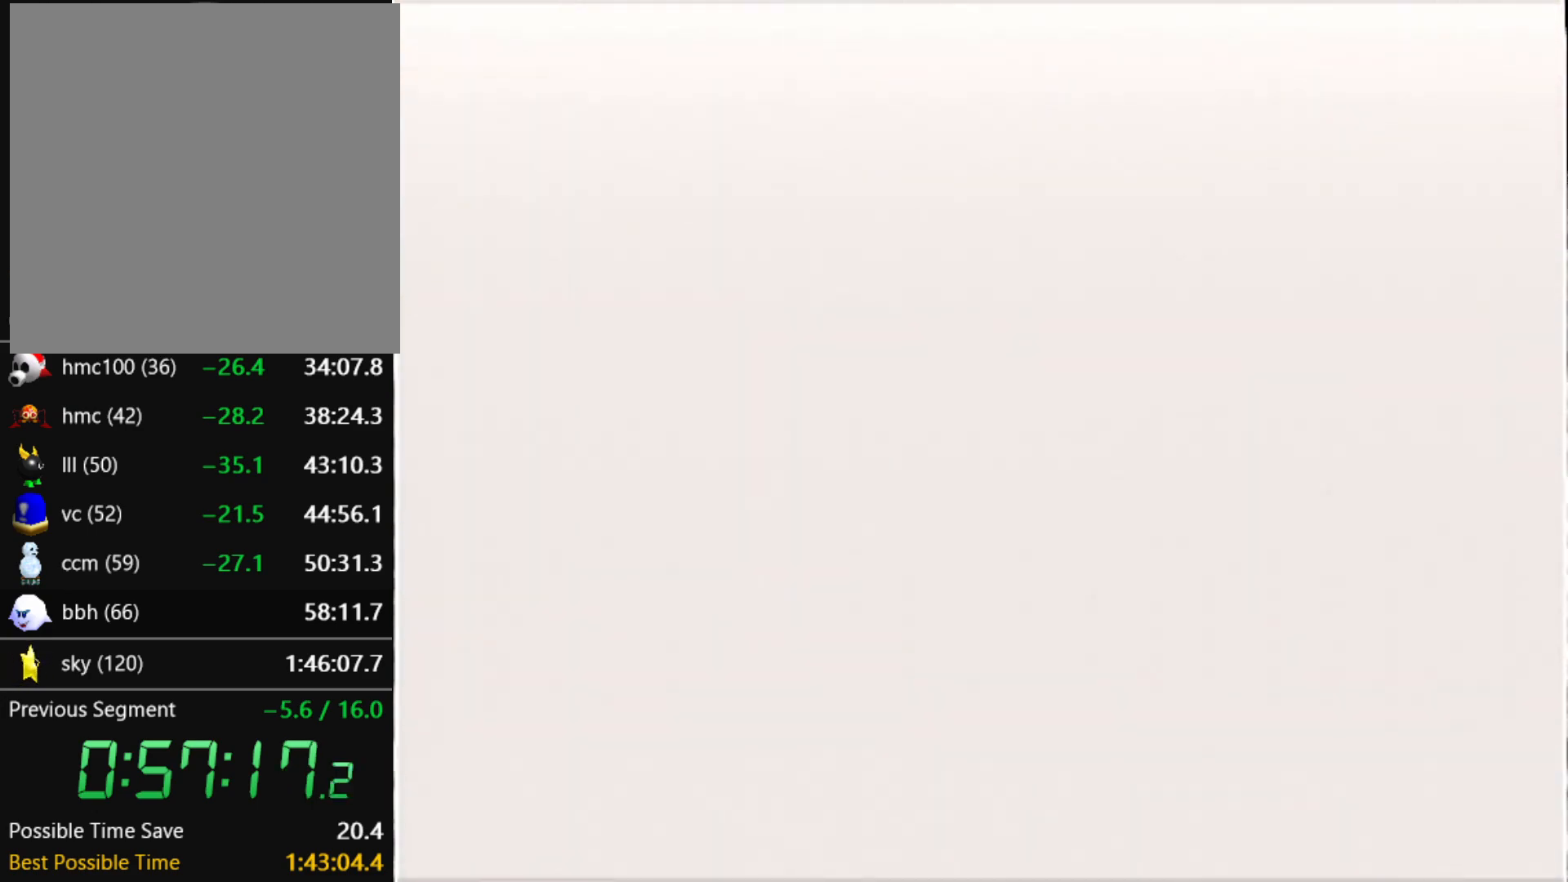
{"buttons": ["B"], "left_stick": "center", "events": [[33, "B", "up"], [100, "A", "down"], [133, "A", "up"], [133, "B", "down"], [200, "B", "up"], [233, "A", "down"], [267, "A", "up"], [267, "B", "down"], [300, "B", "up"], [333, "B", "down"], [434, "A", "down"], [434, "B", "up"], [500, "A", "up"], [500, "B", "down"]]}
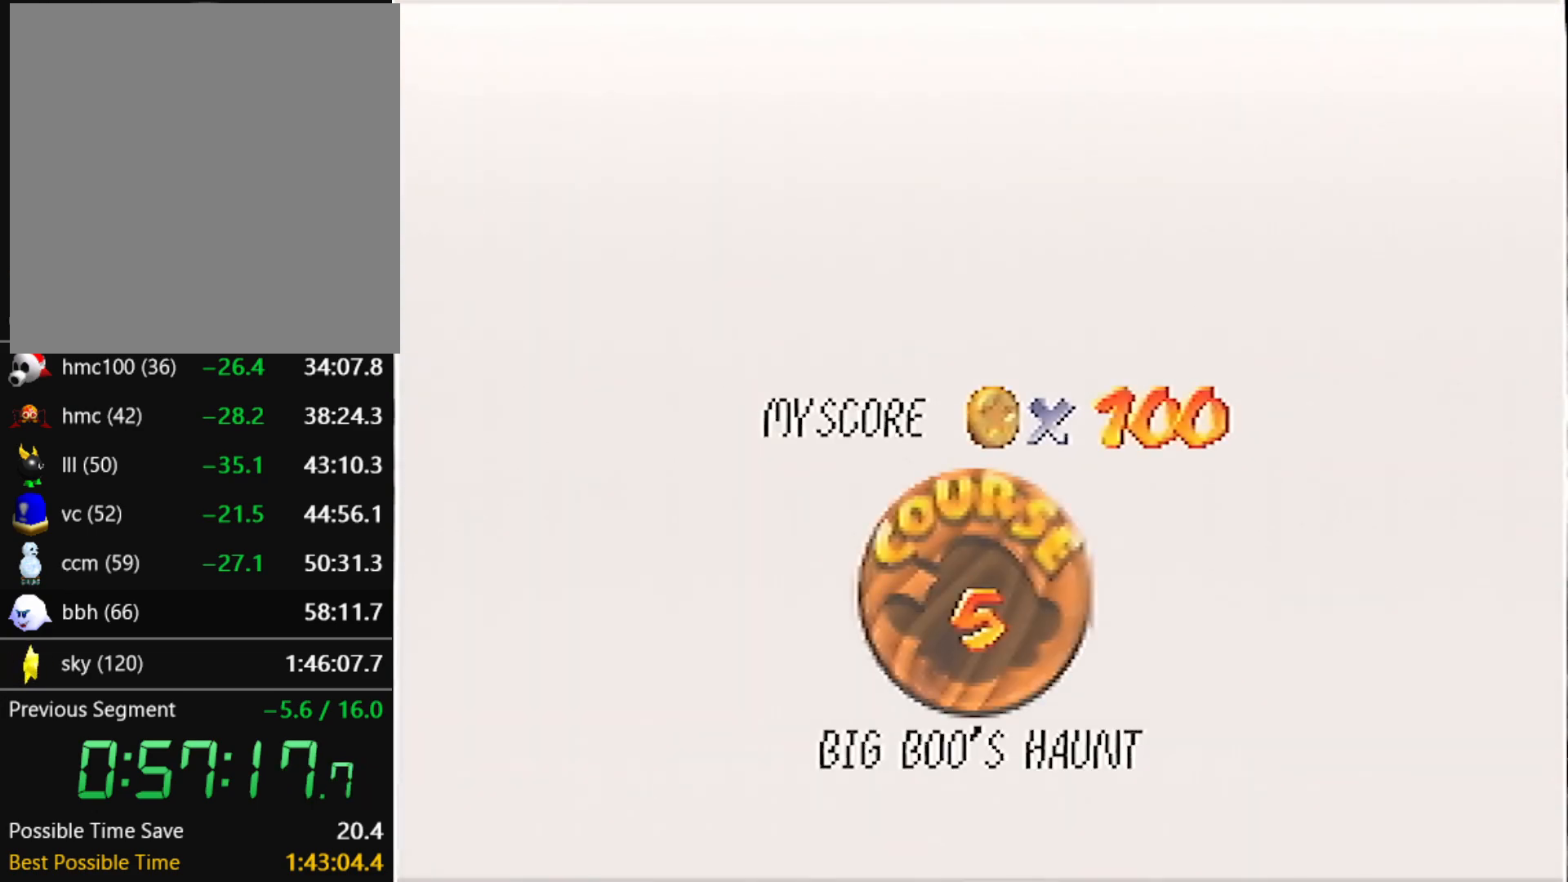
{"buttons": ["B"], "left_stick": "center", "events": [[200, "A", "down"], [200, "B", "up"], [234, "A", "up"], [234, "B", "down"], [301, "A", "down"], [301, "B", "up"], [334, "A", "up"], [334, "B", "down"], [401, "A", "down"], [401, "B", "up"], [467, "A", "up"], [467, "B", "down"]]}
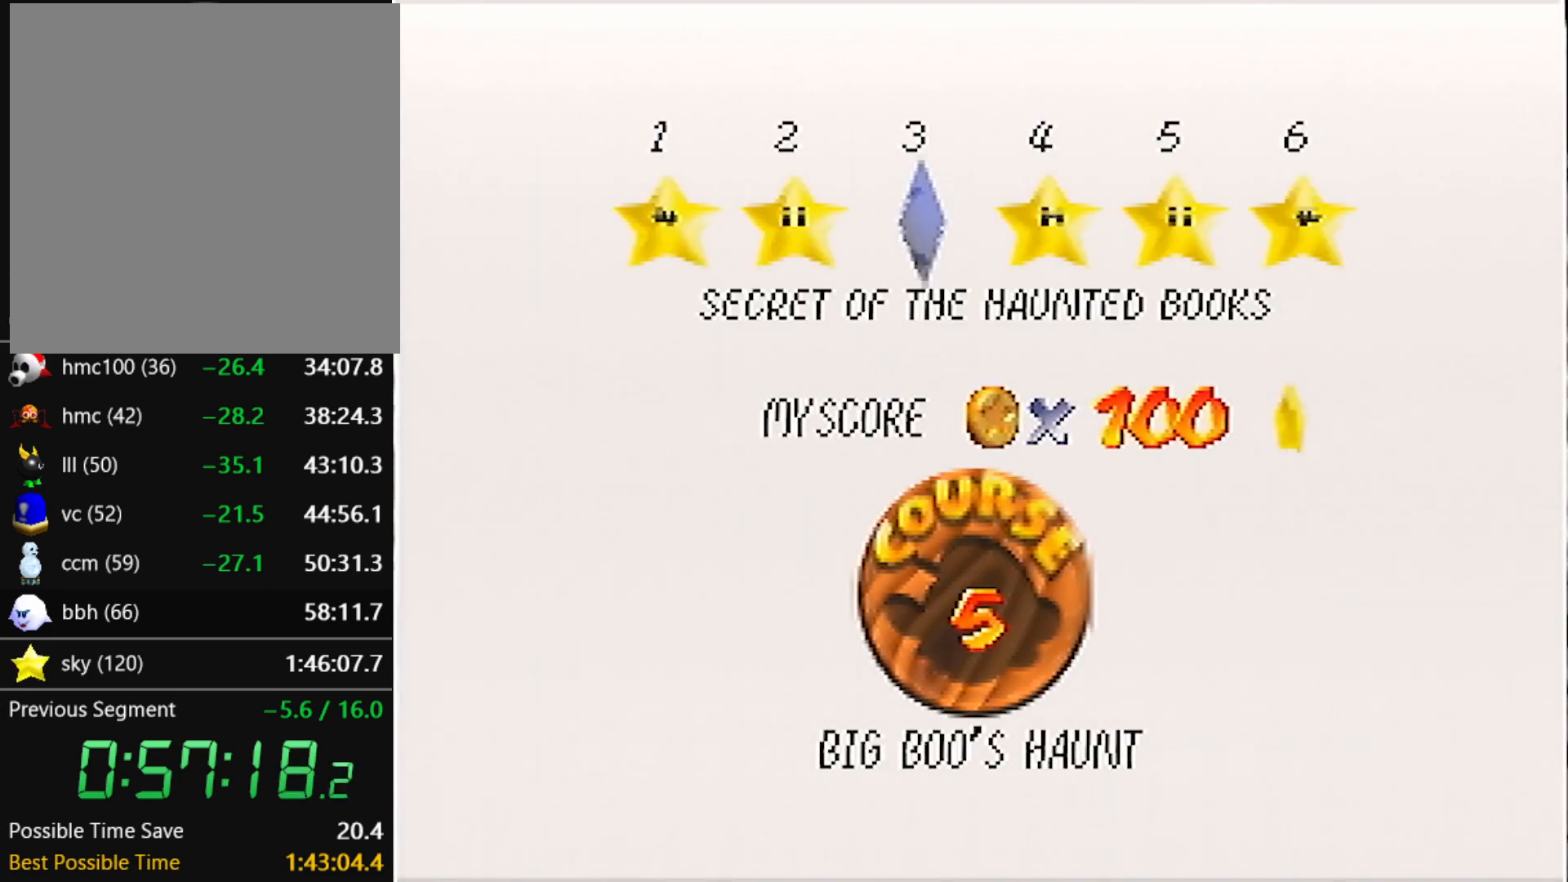
{"buttons": [], "left_stick": "center", "events": [[33, "A", "down"], [33, "B", "up"], [100, "A", "up"], [100, "B", "down"], [167, "A", "down"], [167, "B", "up"], [200, "A", "up"], [233, "B", "down"], [267, "A", "down"], [267, "B", "up"], [333, "A", "up"], [333, "B", "down"], [400, "B", "up"]]}
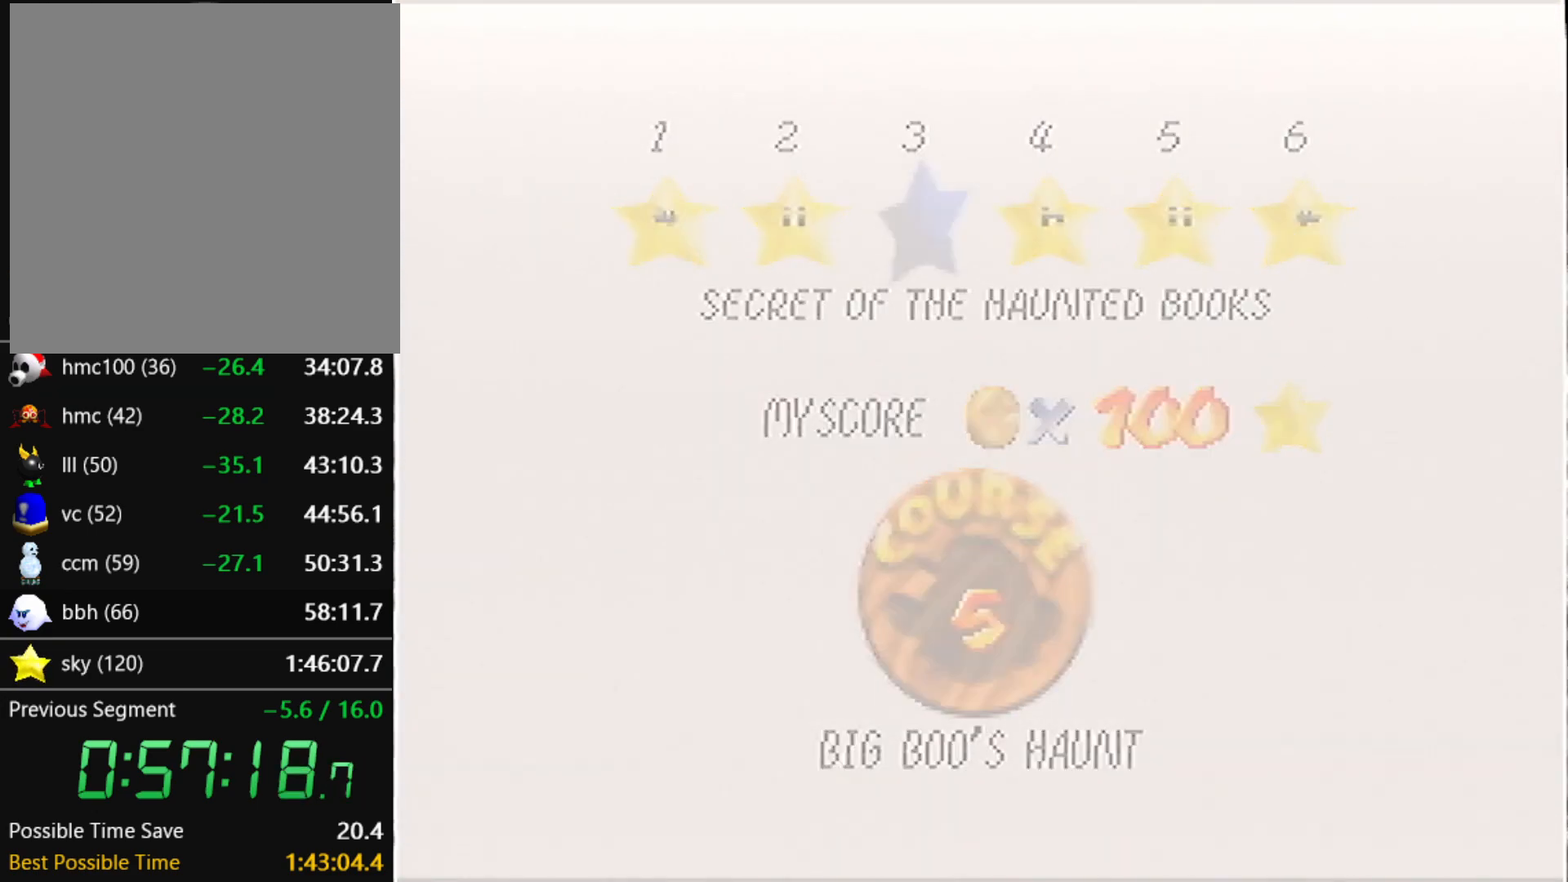
{"buttons": [], "left_stick": "center", "events": []}
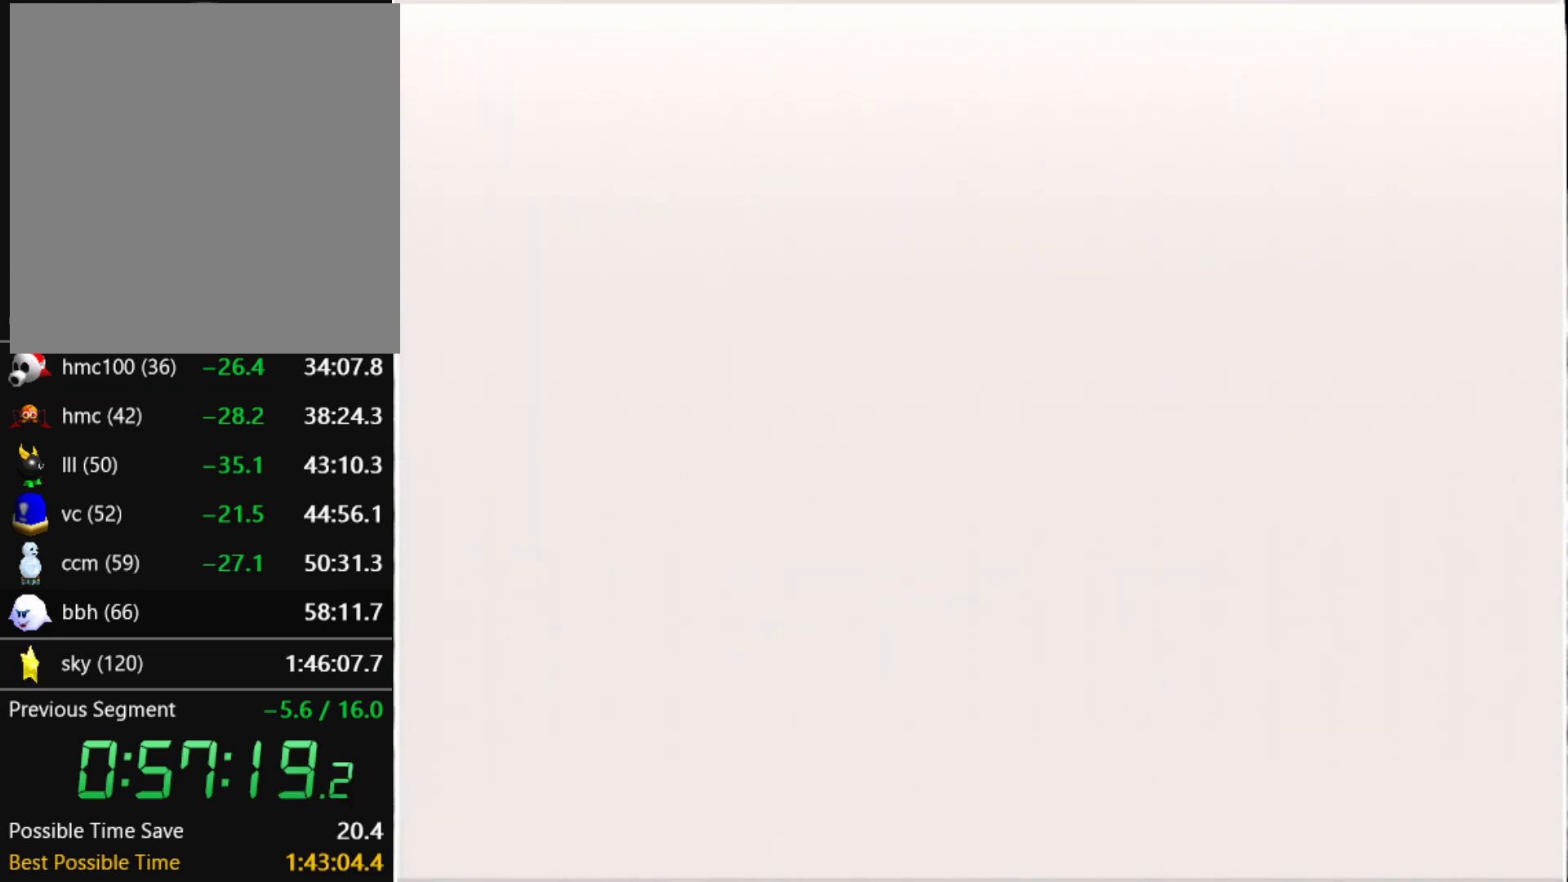
{"buttons": [], "left_stick": "center", "events": [[267, "C_DOWN", "down"], [267, "R1", "down"], [434, "R1", "up"], [467, "C_DOWN", "up"]]}
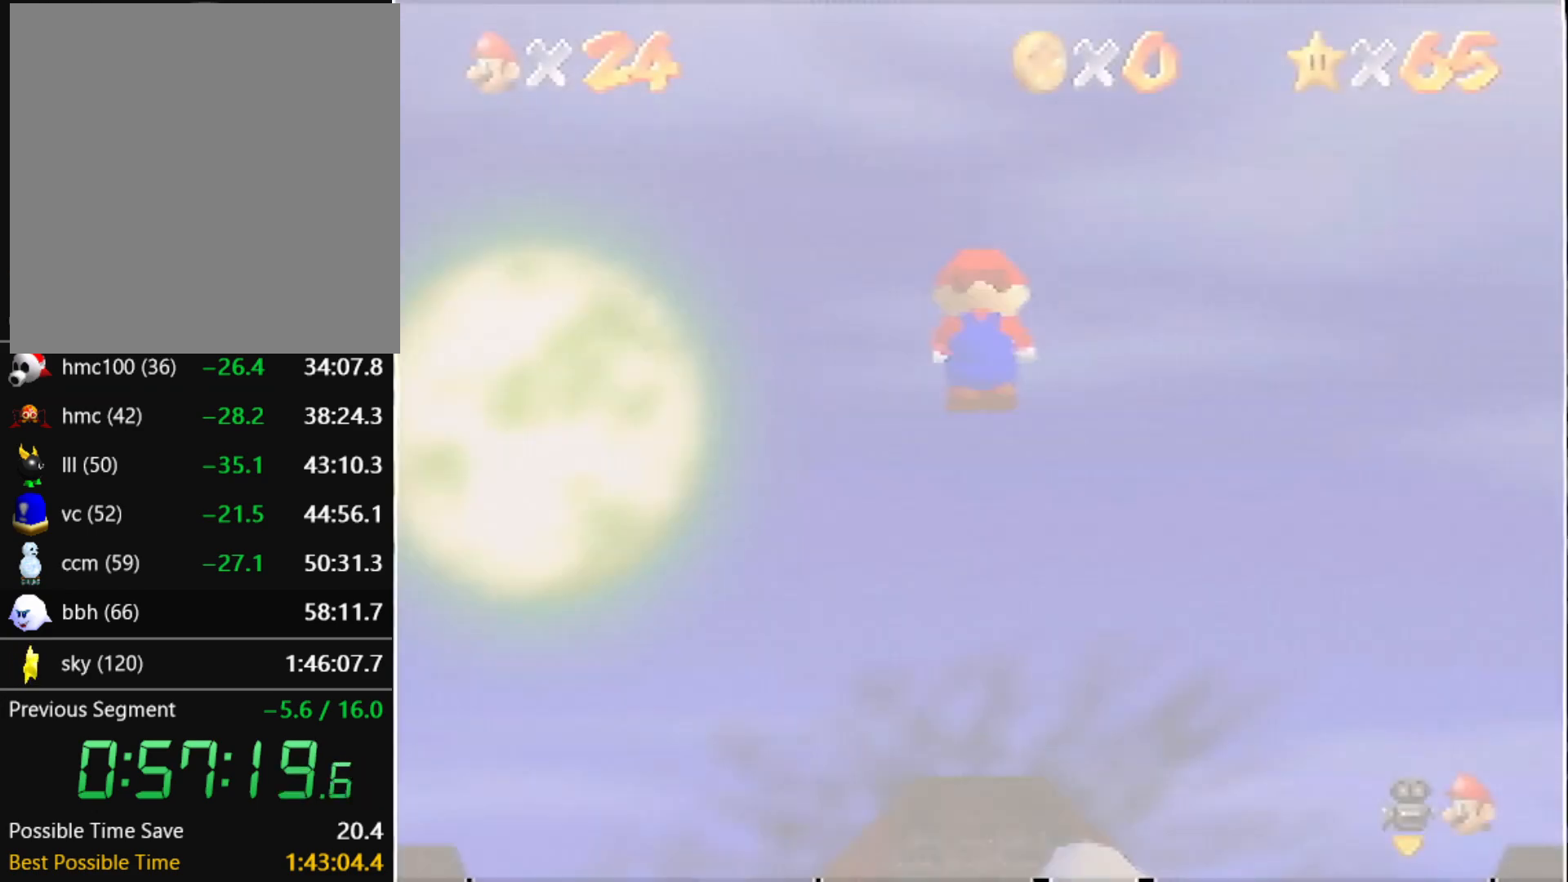
{"buttons": ["A"], "left_stick": "up", "events": [[334, "left_stick", "up"], [401, "A", "down"]]}
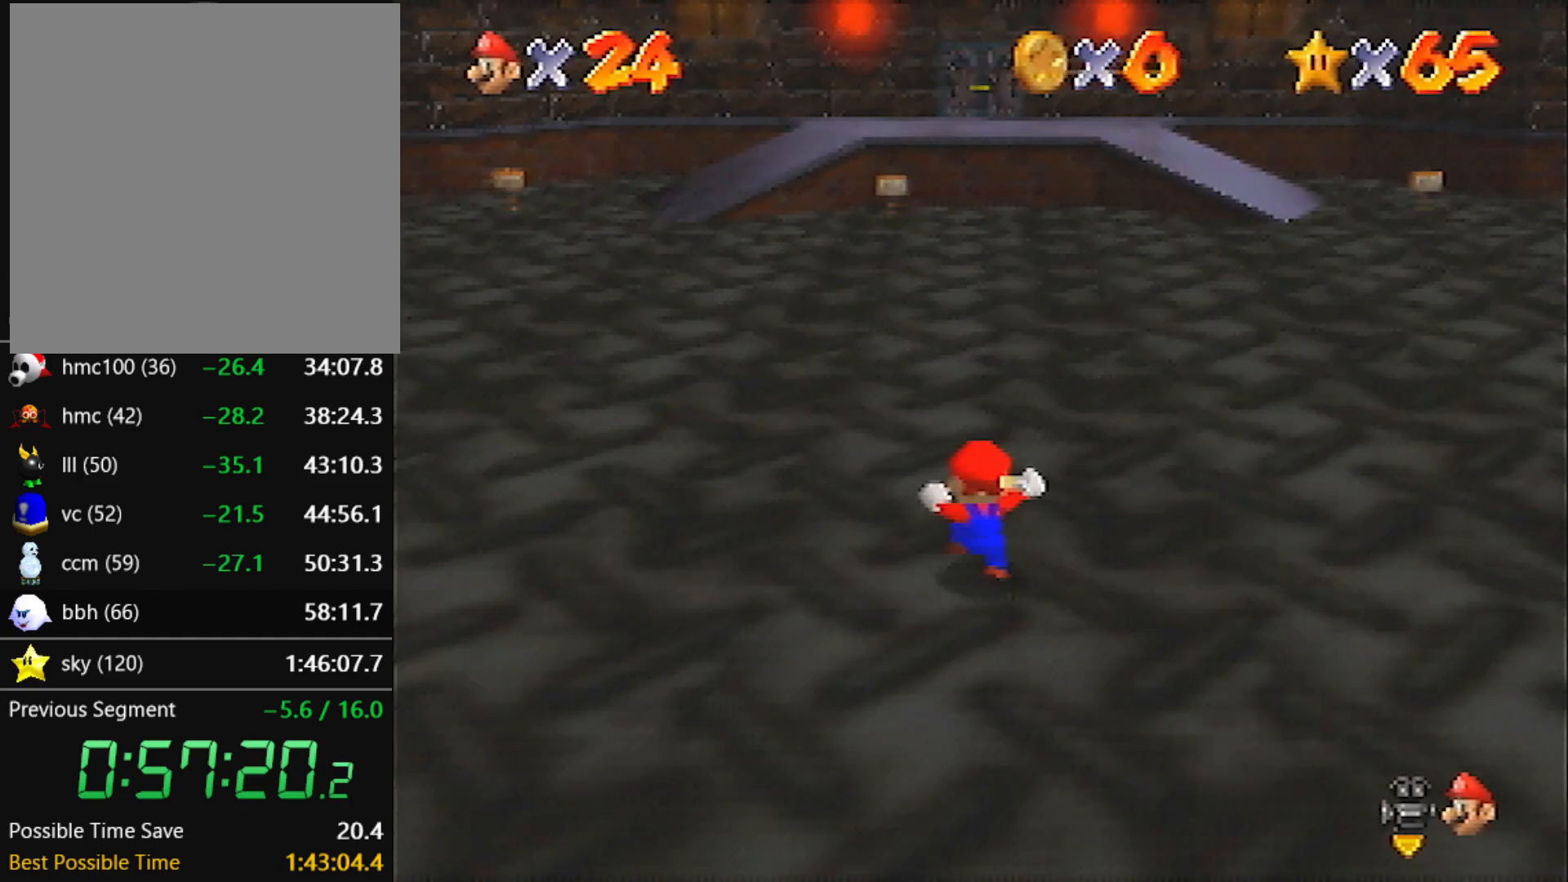
{"buttons": ["A"], "left_stick": "up", "events": []}